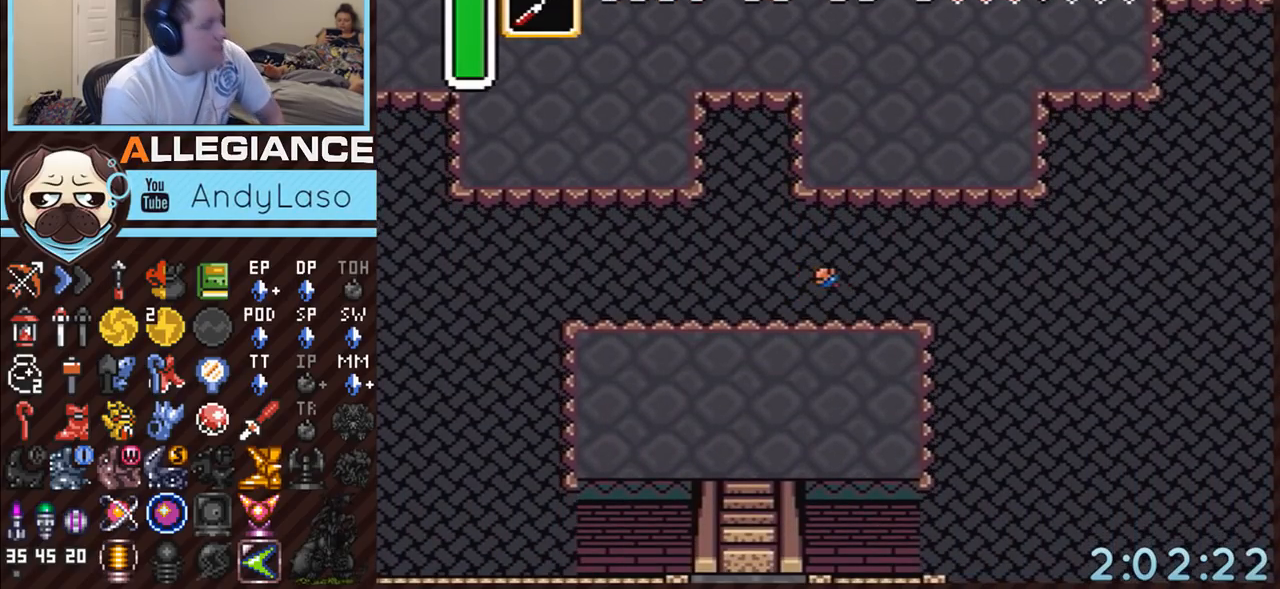
Gameplay with a controller (Nintendo layout); each line is a JSON object with the inputs held at the frame after it. "events" lists button and stick changes between this image and that frame as [ms after this image, input, new state], when the widget could be followed in between. Not read: L3 R3.
{"buttons": [], "events": []}
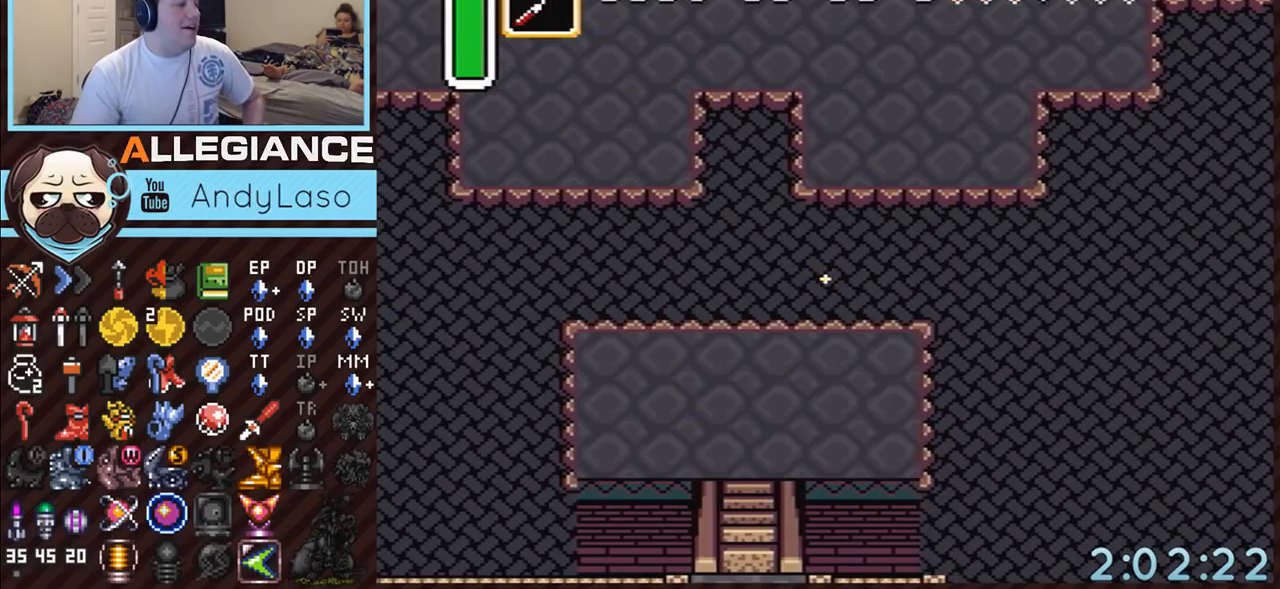
{"buttons": [], "events": []}
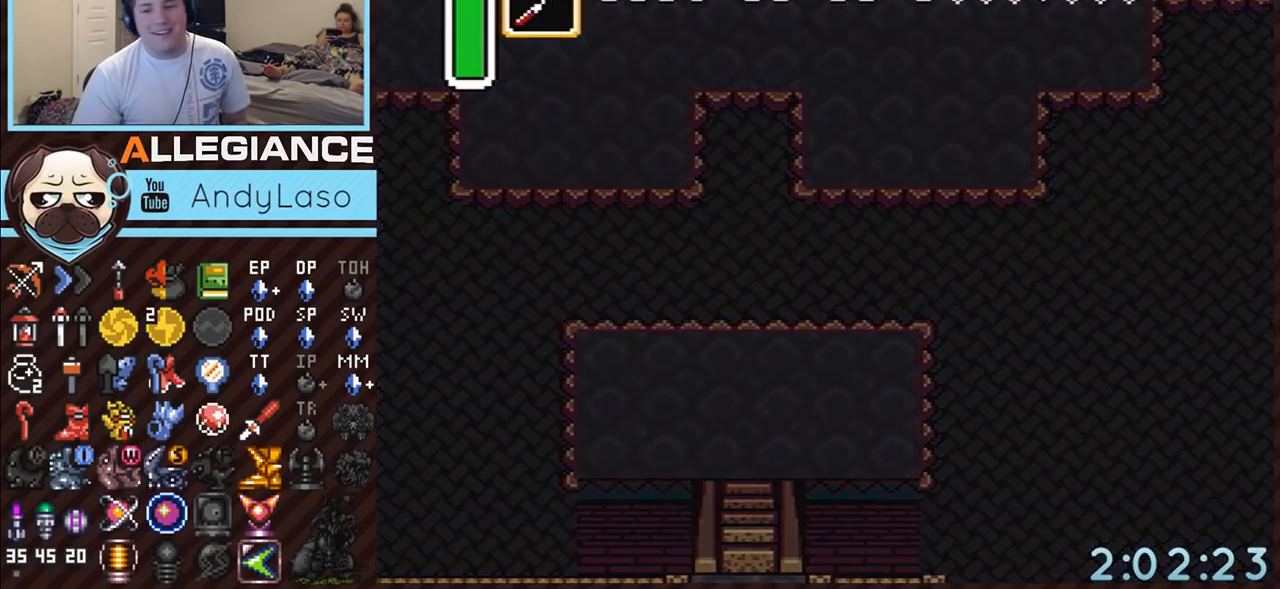
{"buttons": [], "events": []}
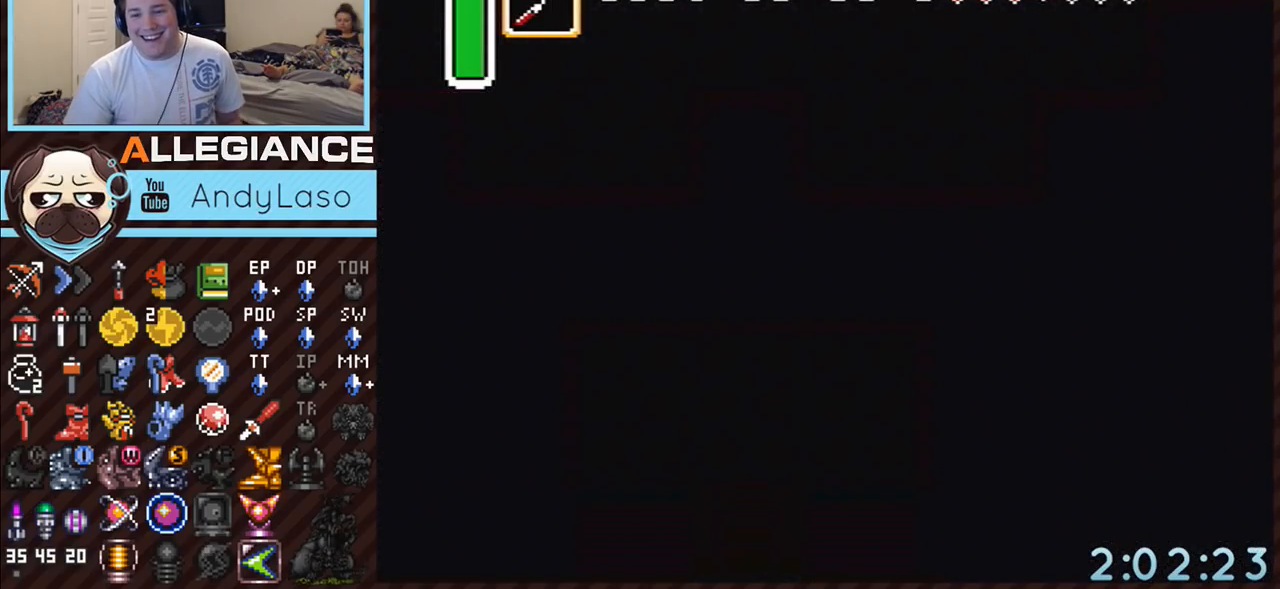
{"buttons": [], "events": []}
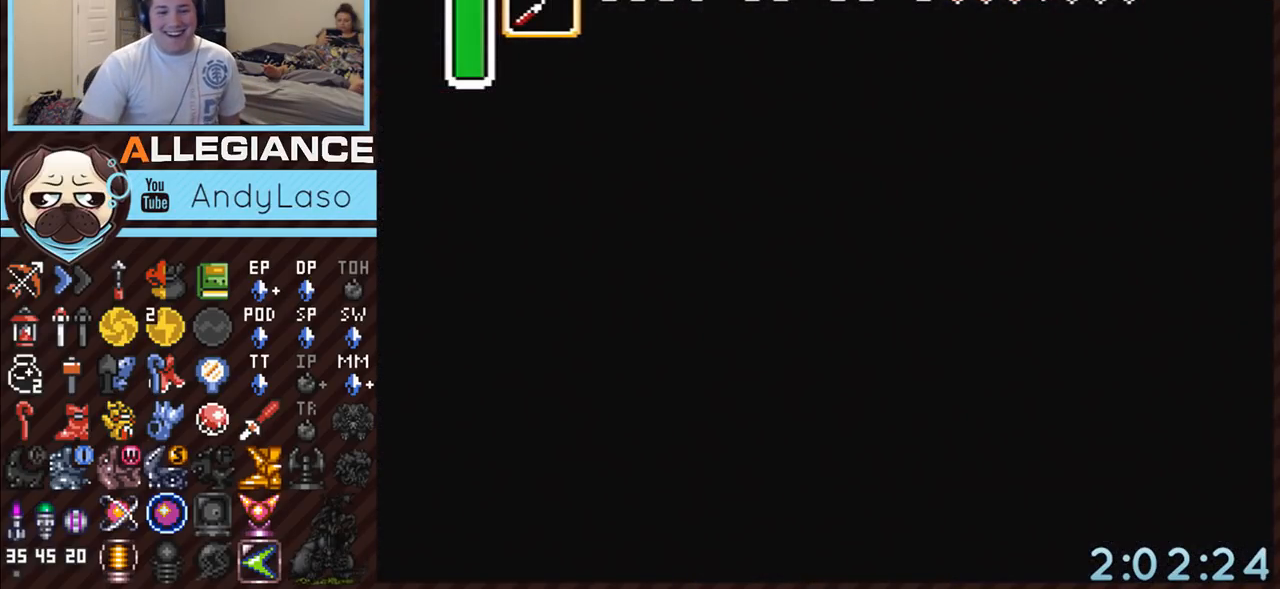
{"buttons": [], "events": []}
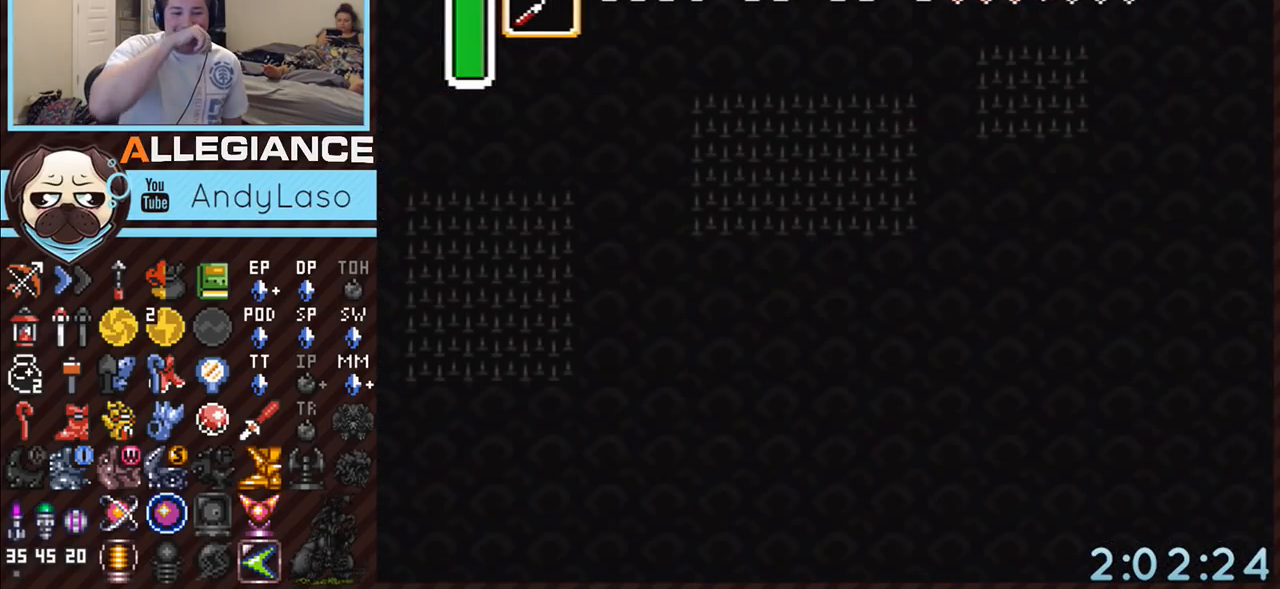
{"buttons": [], "events": []}
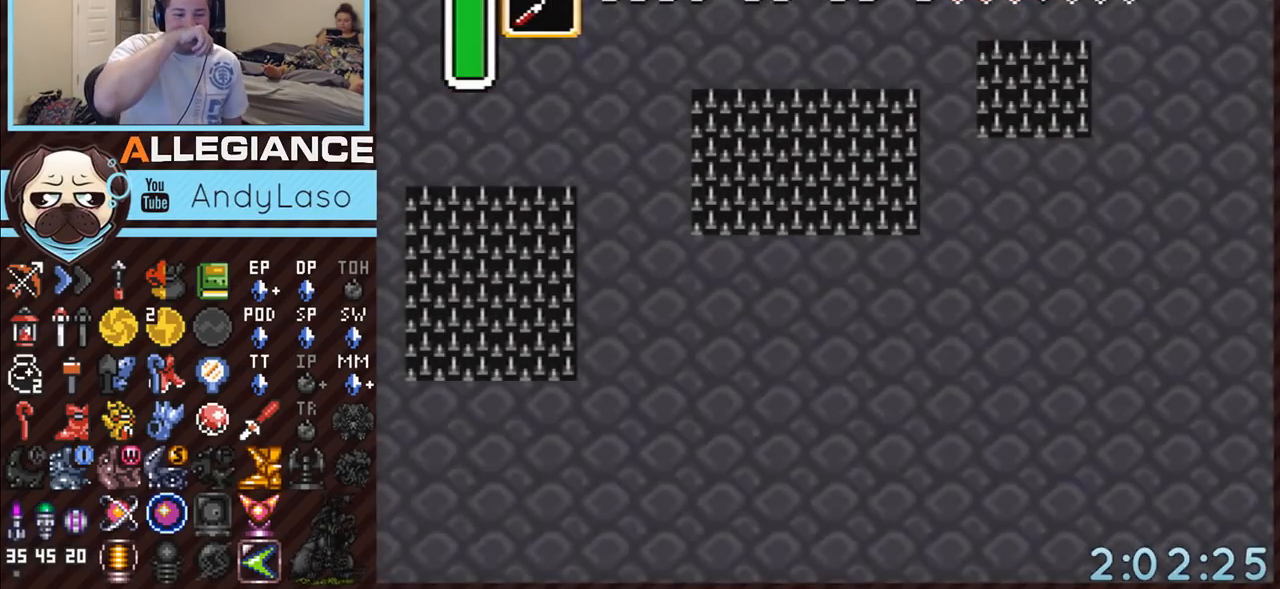
{"buttons": [], "events": []}
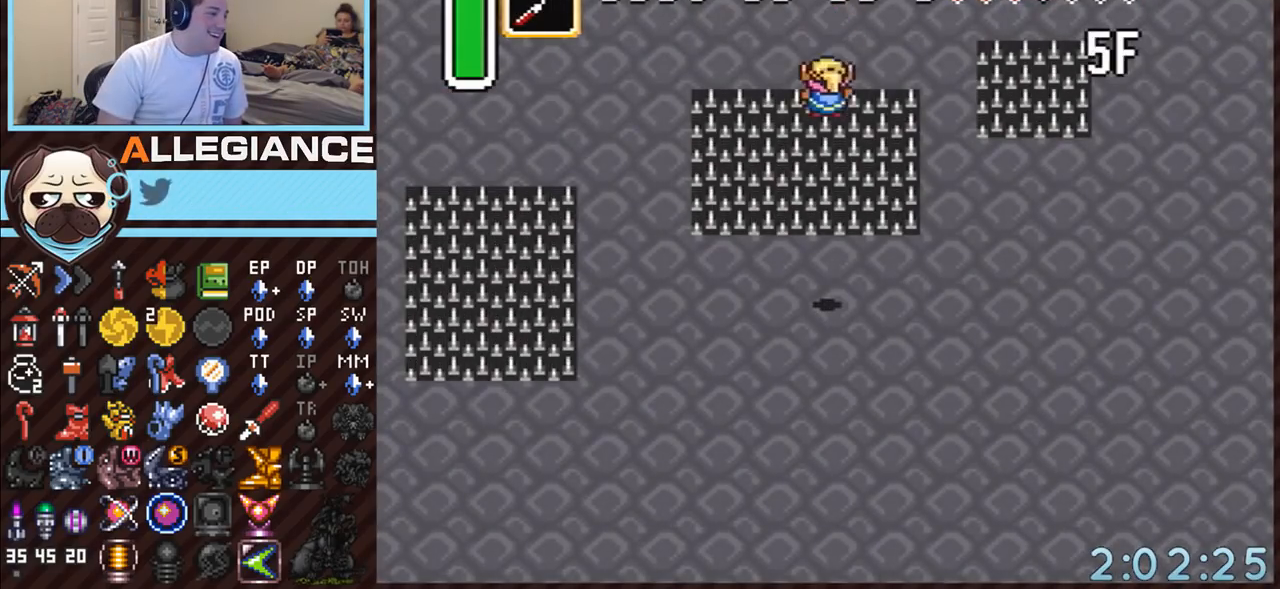
{"buttons": ["A", "DPAD_UP", "DPAD_RIGHT"], "events": [[300, "DPAD_RIGHT", "down"], [300, "DPAD_UP", "down"], [400, "A", "down"]]}
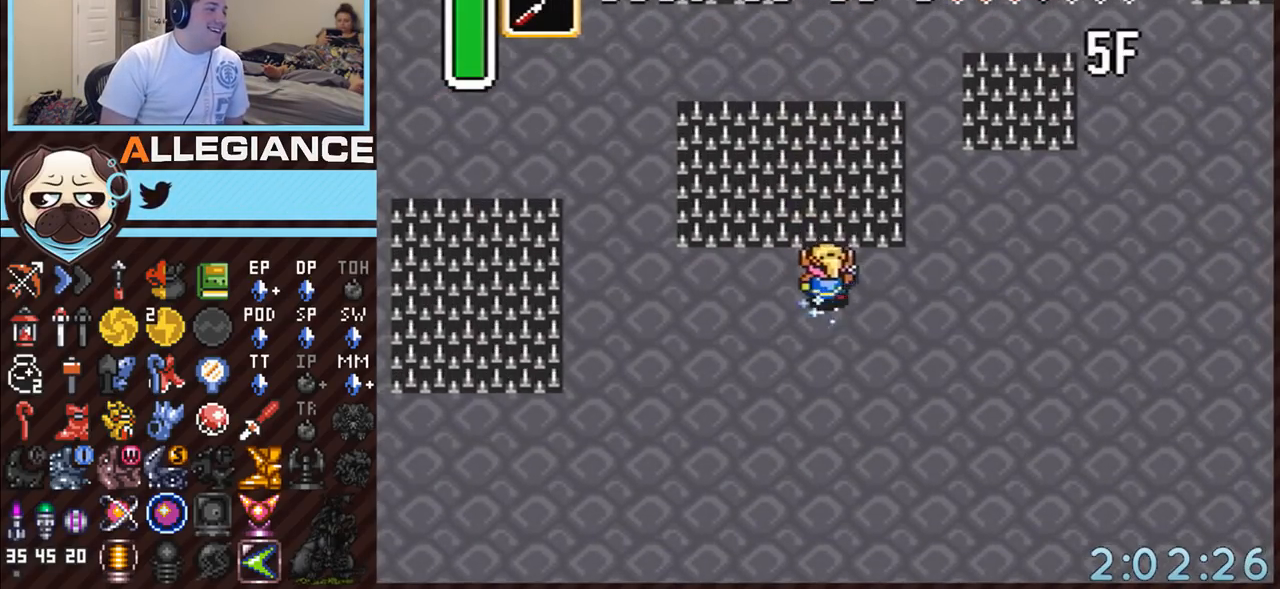
{"buttons": ["A"], "events": [[117, "DPAD_UP", "up"], [267, "DPAD_RIGHT", "up"]]}
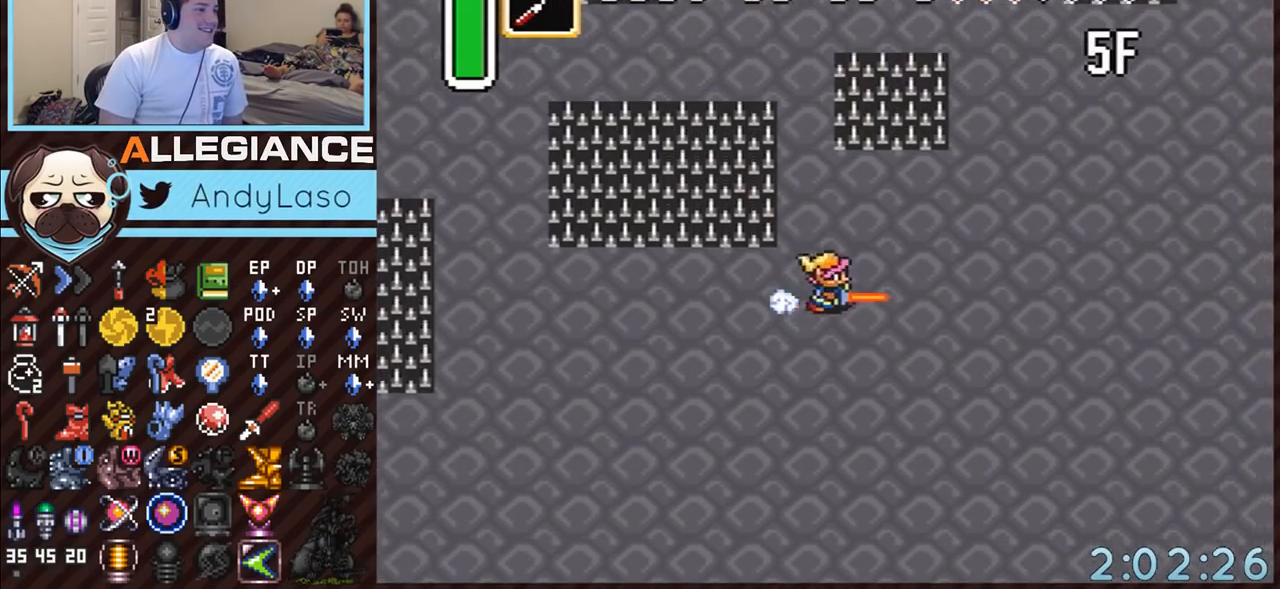
{"buttons": ["A", "DPAD_UP", "DPAD_RIGHT"], "events": [[117, "A", "up"], [300, "DPAD_RIGHT", "down"], [300, "DPAD_UP", "down"], [333, "A", "down"]]}
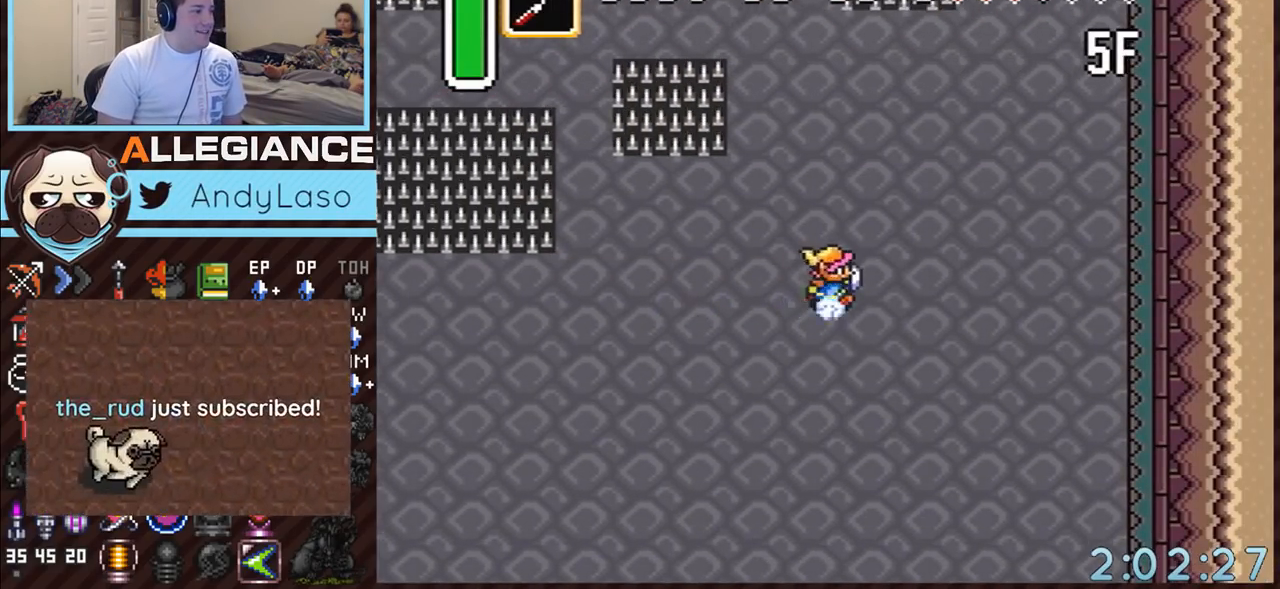
{"buttons": ["A"], "events": [[83, "DPAD_RIGHT", "up"], [233, "DPAD_UP", "up"]]}
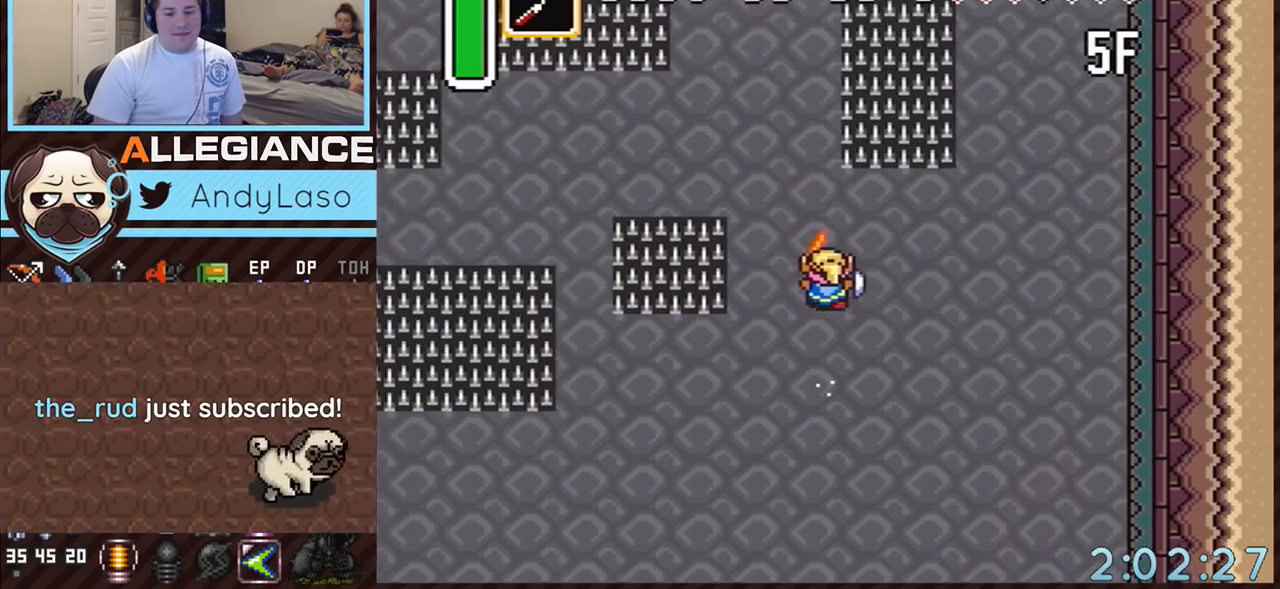
{"buttons": ["A"], "events": []}
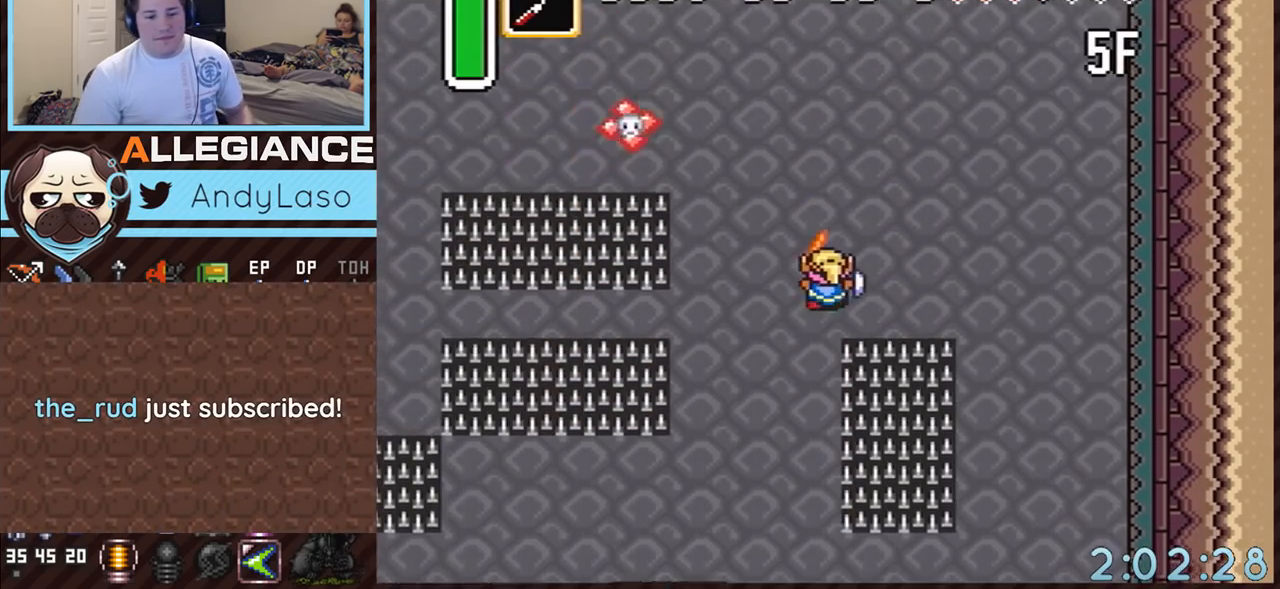
{"buttons": ["A"], "events": []}
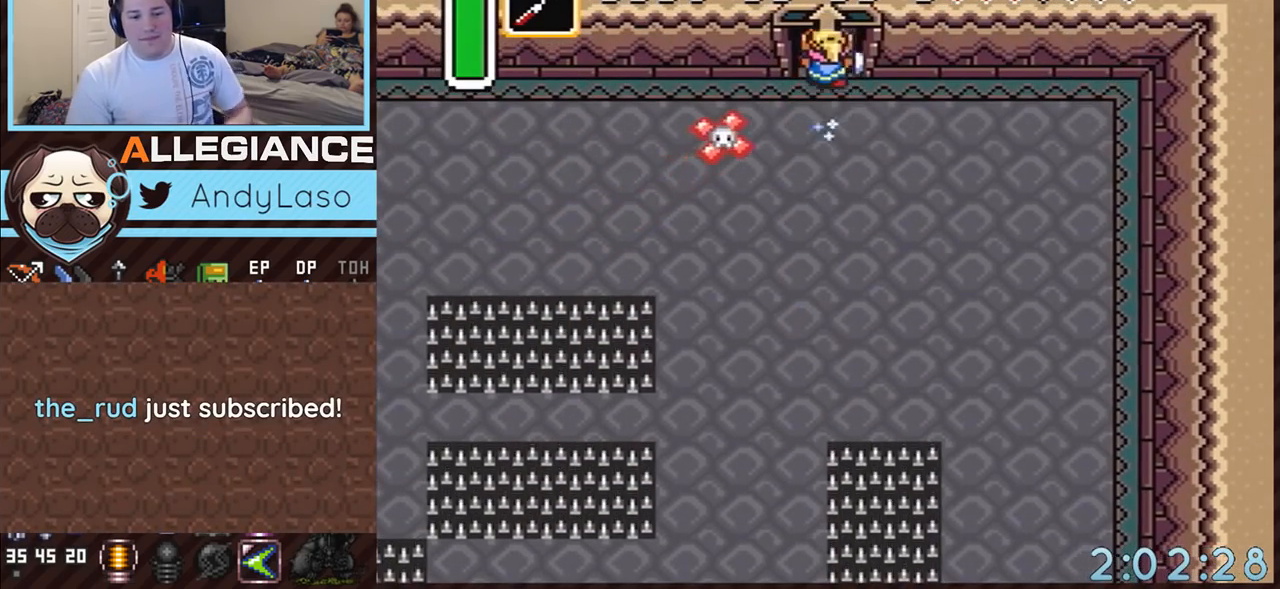
{"buttons": ["A"], "events": []}
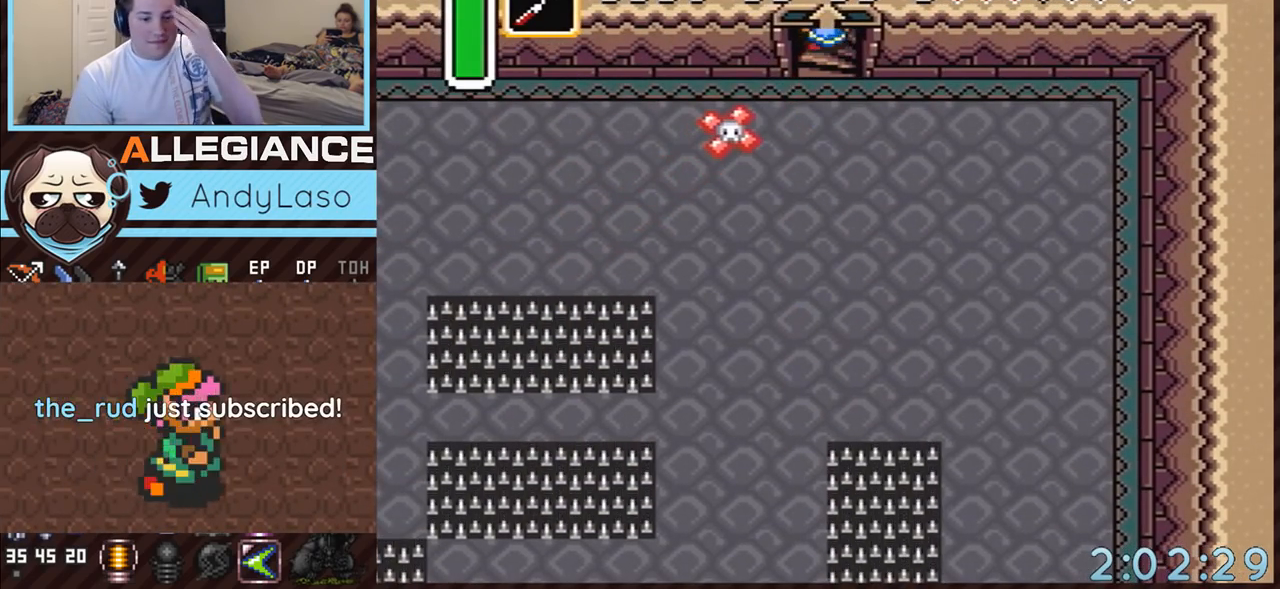
{"buttons": ["A"], "events": []}
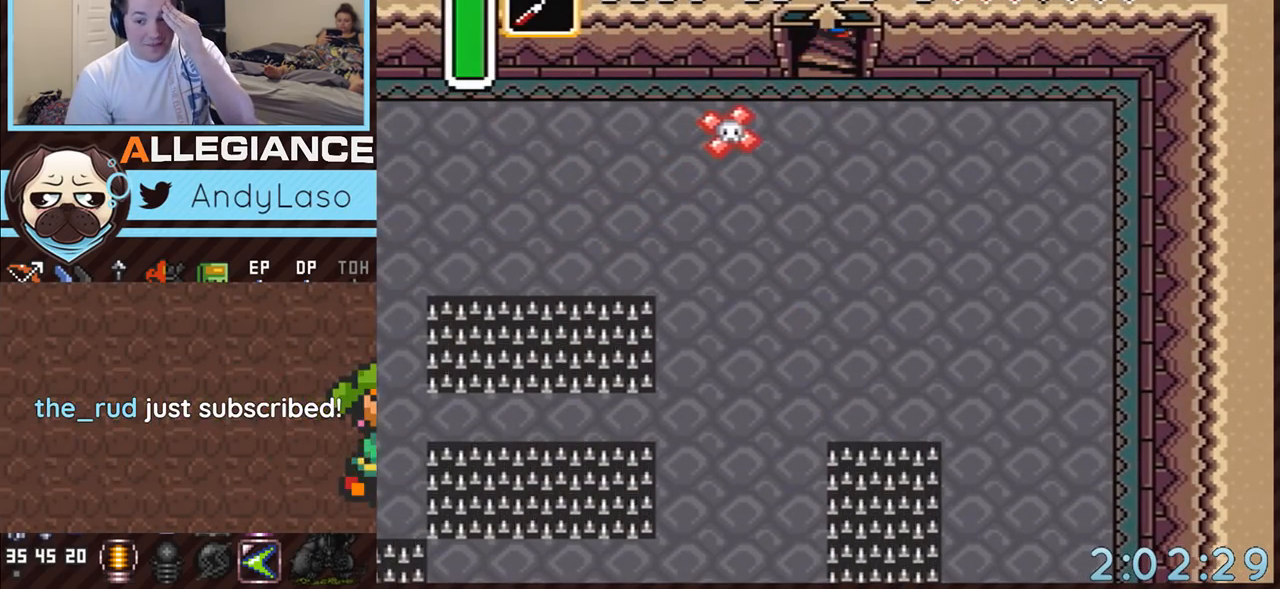
{"buttons": ["A"], "events": []}
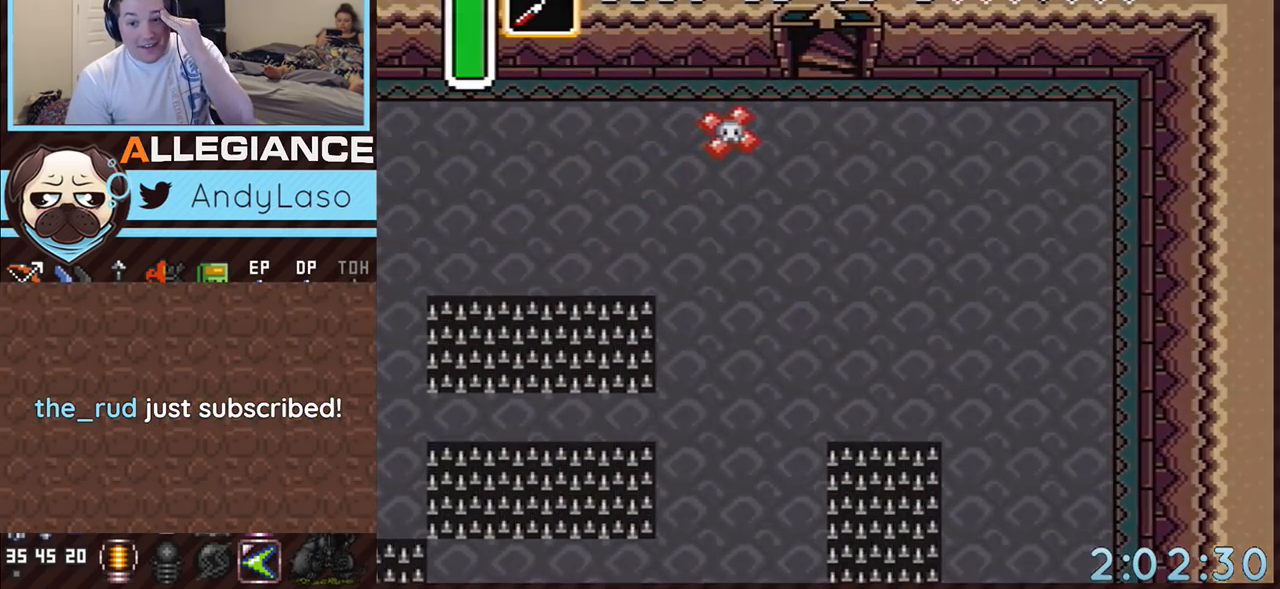
{"buttons": ["A"], "events": []}
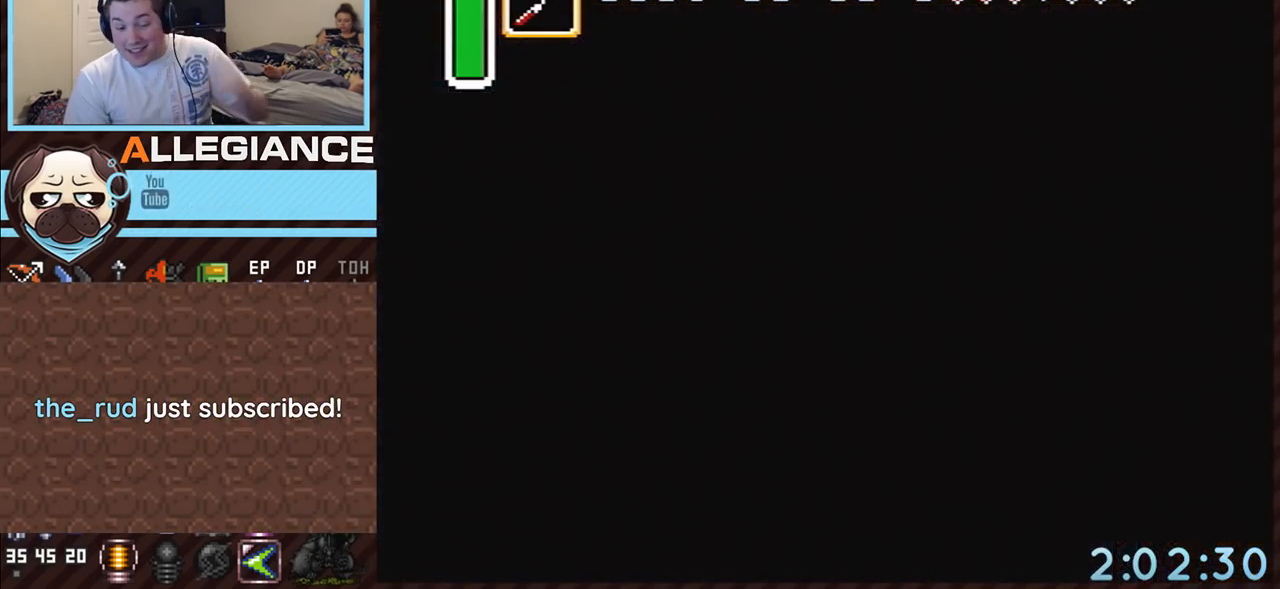
{"buttons": ["A"], "events": []}
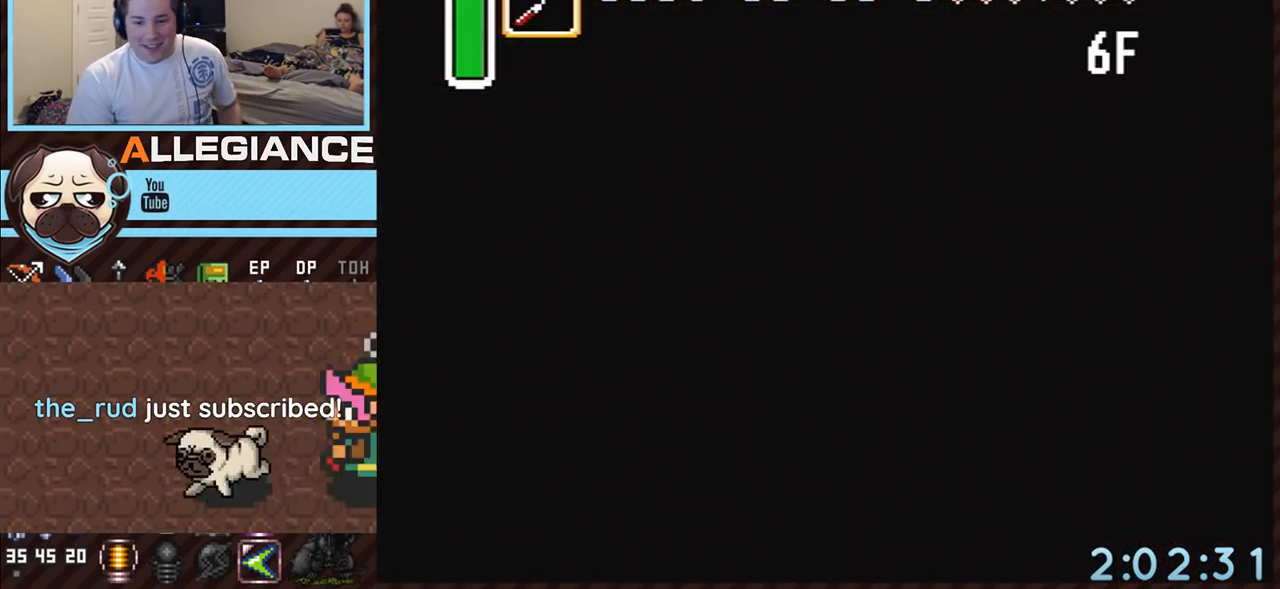
{"buttons": ["A"], "events": []}
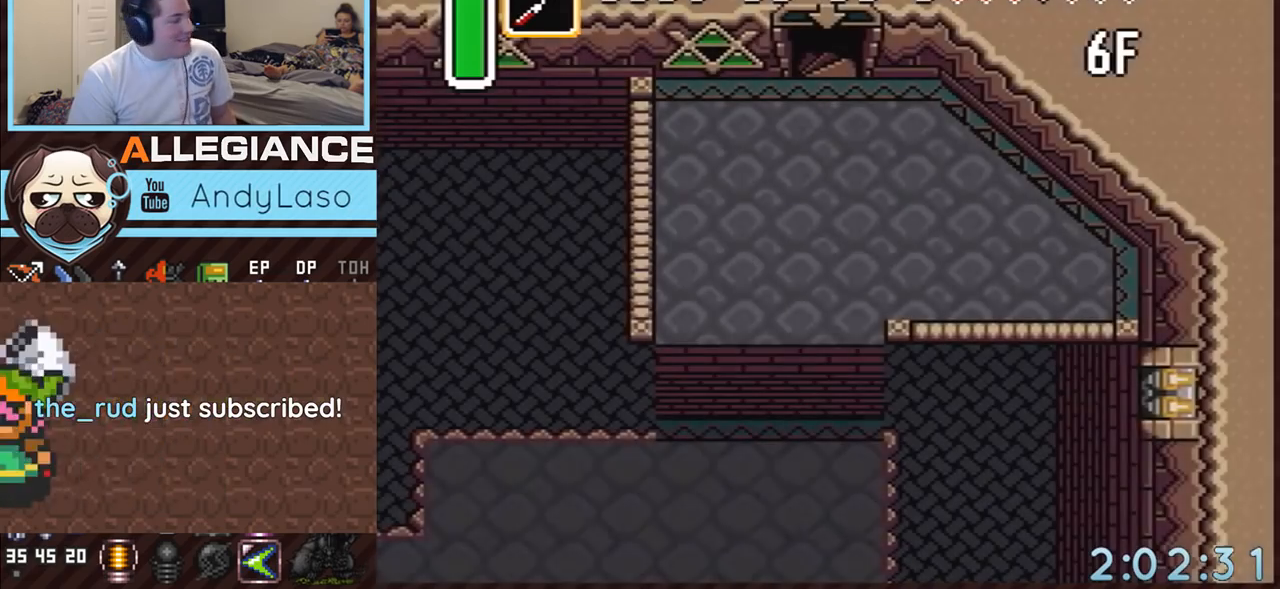
{"buttons": [], "events": [[450, "A", "up"]]}
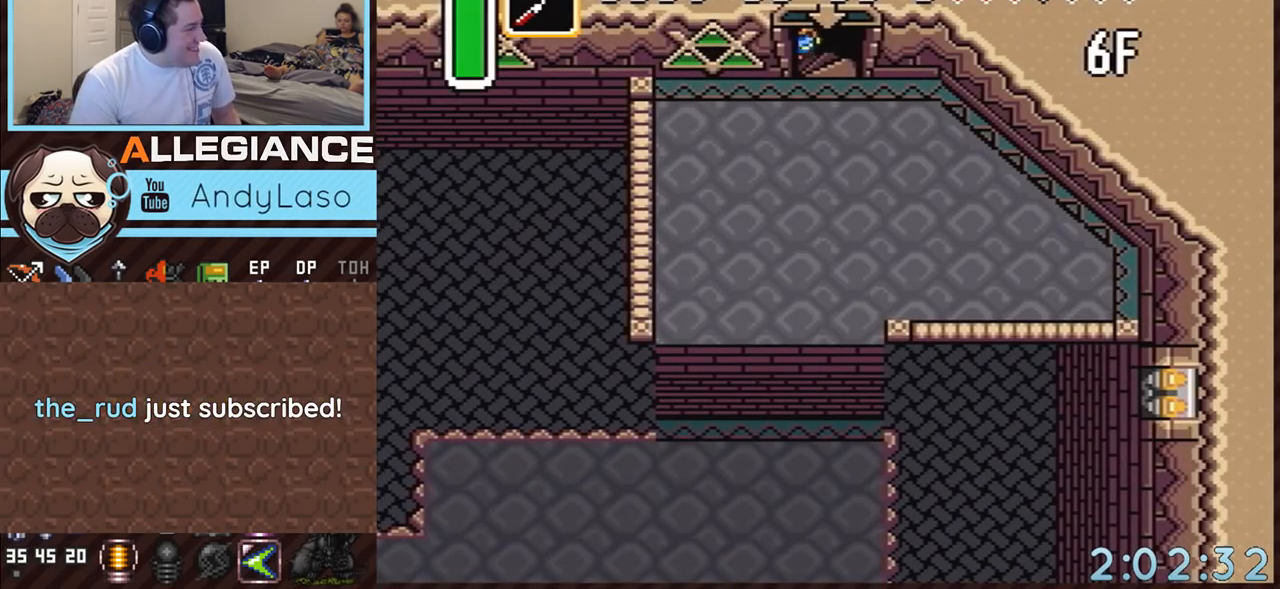
{"buttons": ["DPAD_LEFT"], "events": [[83, "DPAD_LEFT", "down"]]}
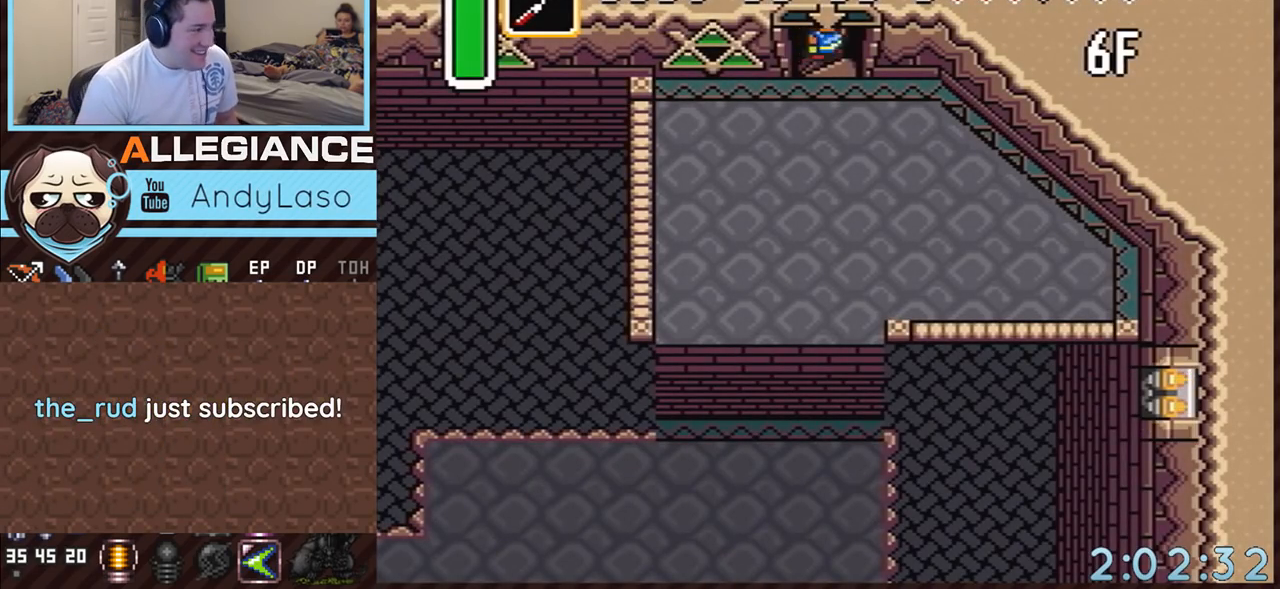
{"buttons": ["DPAD_LEFT"], "events": []}
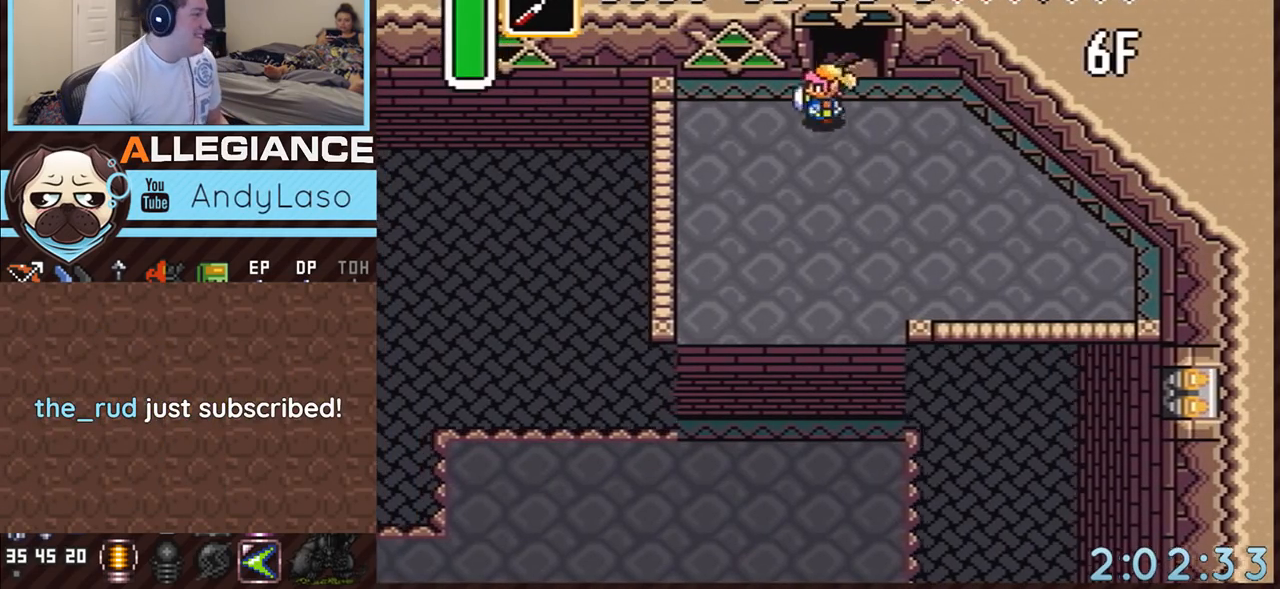
{"buttons": ["A"], "events": [[50, "A", "down"], [50, "DPAD_DOWN", "down"], [117, "DPAD_LEFT", "up"], [300, "DPAD_DOWN", "up"]]}
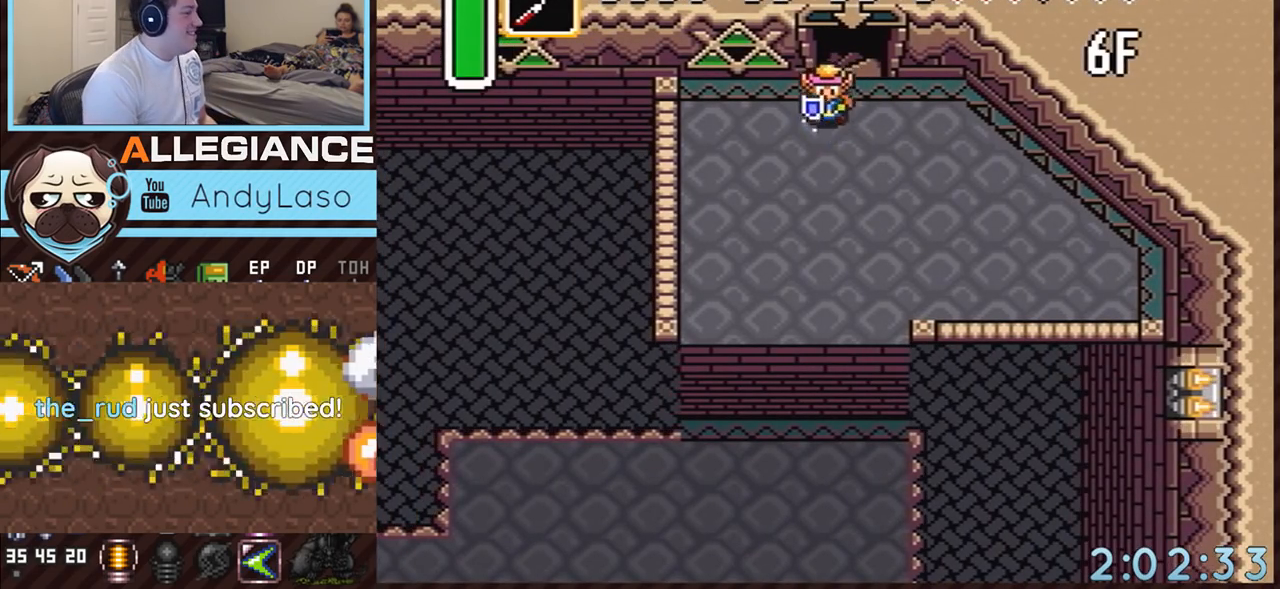
{"buttons": ["DPAD_DOWN"], "events": [[417, "A", "up"], [417, "DPAD_DOWN", "down"]]}
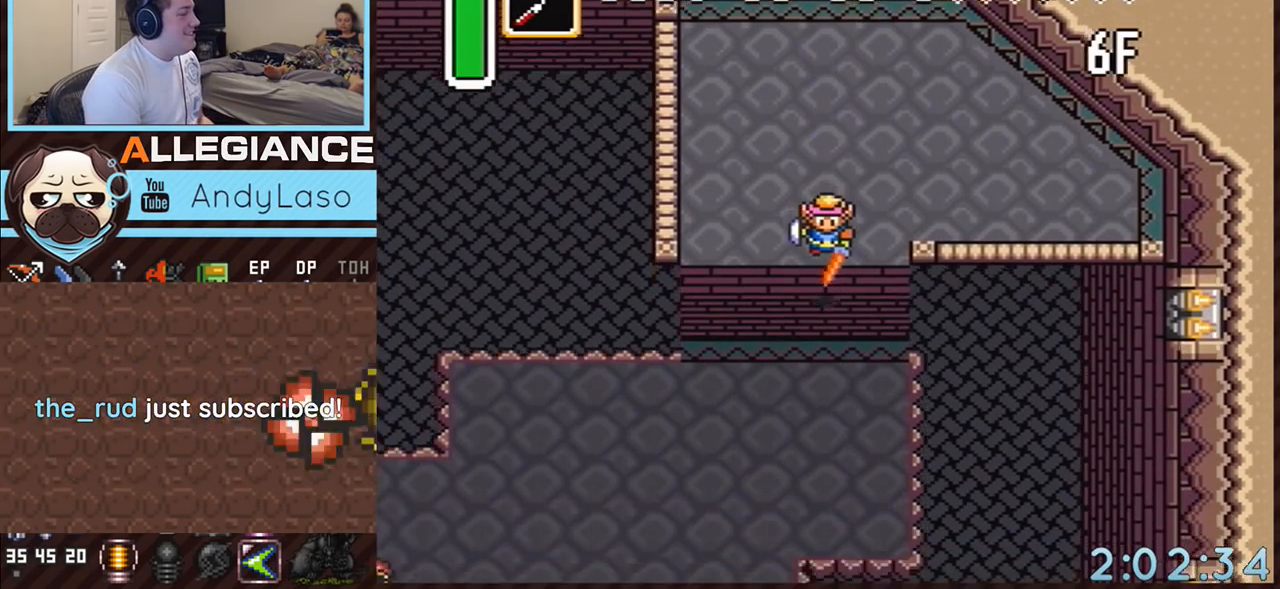
{"buttons": ["DPAD_DOWN"], "events": []}
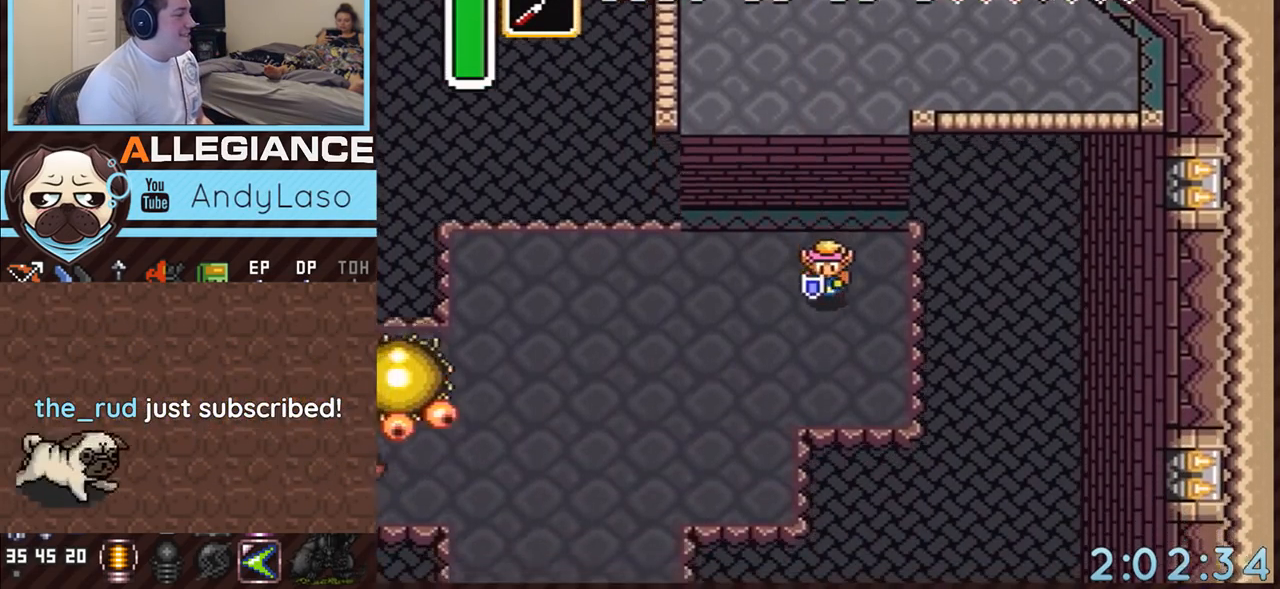
{"buttons": ["A", "DPAD_LEFT"], "events": [[400, "A", "down"], [450, "DPAD_DOWN", "up"], [450, "DPAD_LEFT", "down"]]}
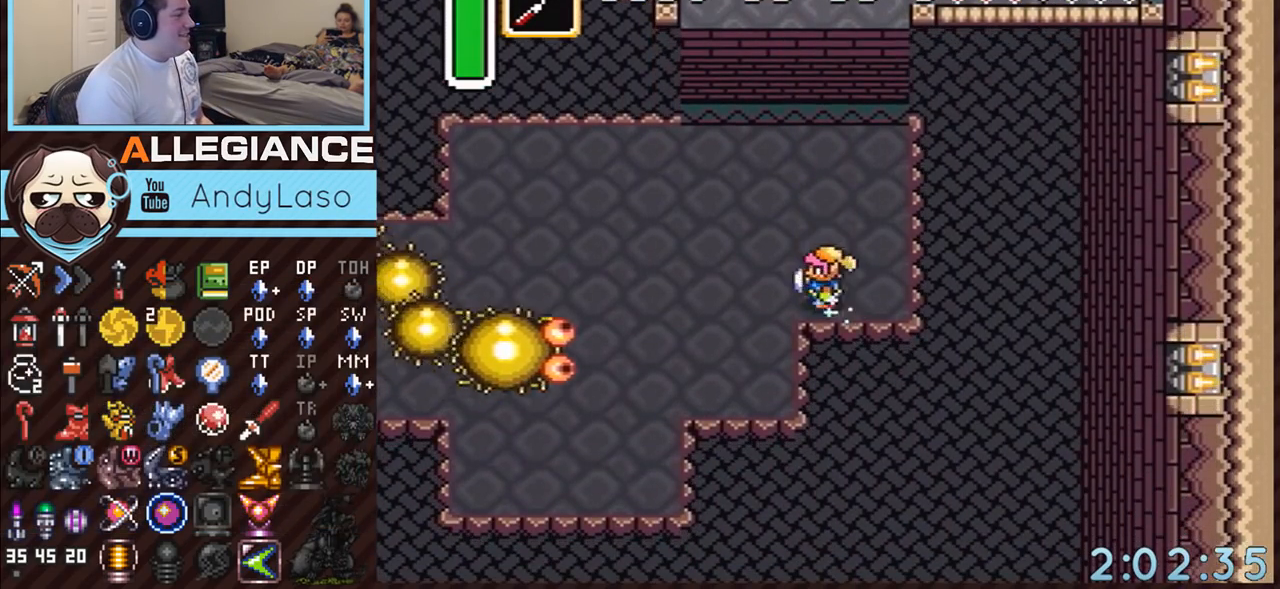
{"buttons": ["A"], "events": [[167, "DPAD_LEFT", "up"]]}
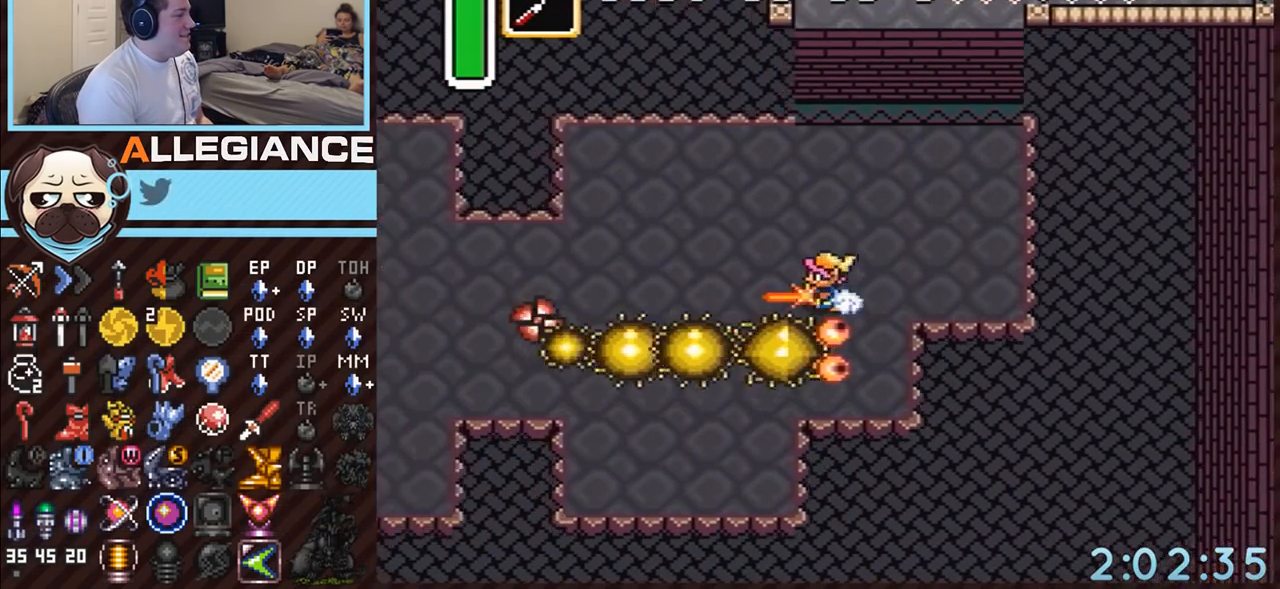
{"buttons": ["B"], "events": [[150, "A", "up"], [217, "DPAD_DOWN", "down"], [317, "B", "down"], [400, "DPAD_DOWN", "up"]]}
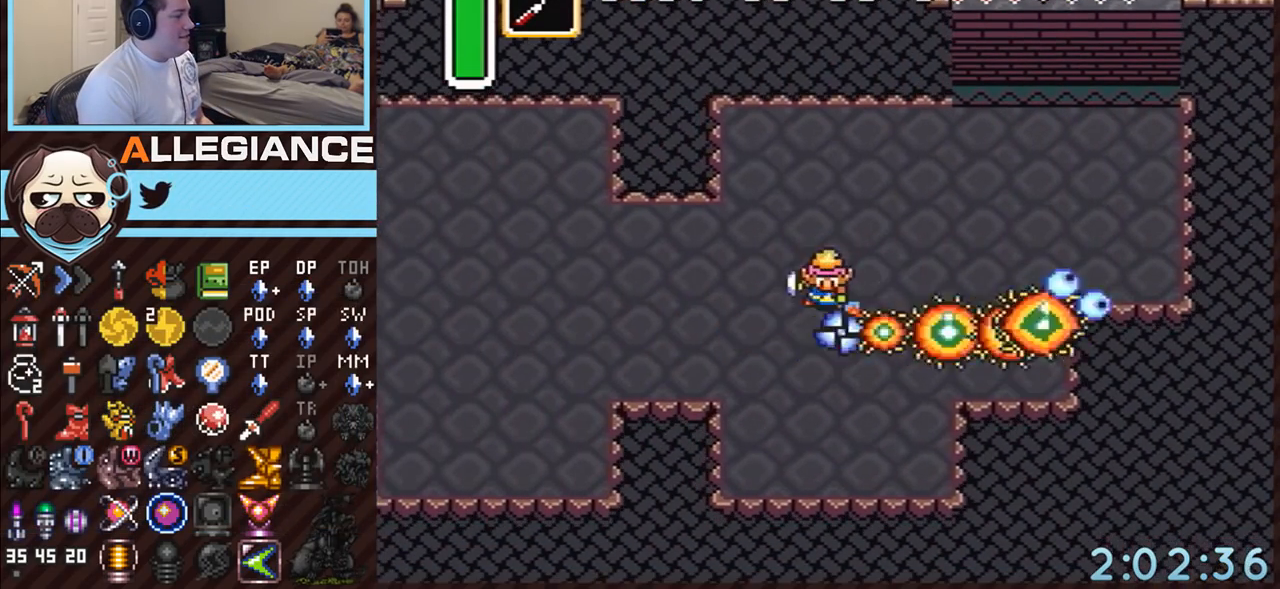
{"buttons": ["B"], "events": [[33, "B", "up"], [100, "DPAD_UP", "down"], [150, "B", "down"], [217, "DPAD_UP", "up"]]}
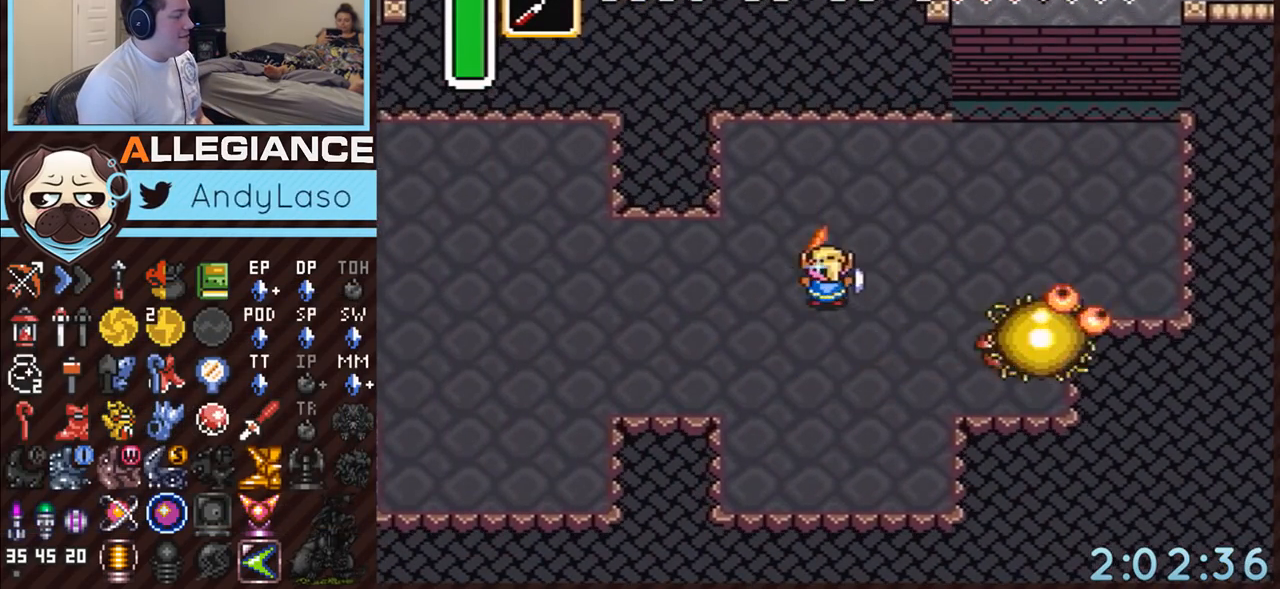
{"buttons": ["B", "DPAD_RIGHT"], "events": [[350, "DPAD_RIGHT", "down"]]}
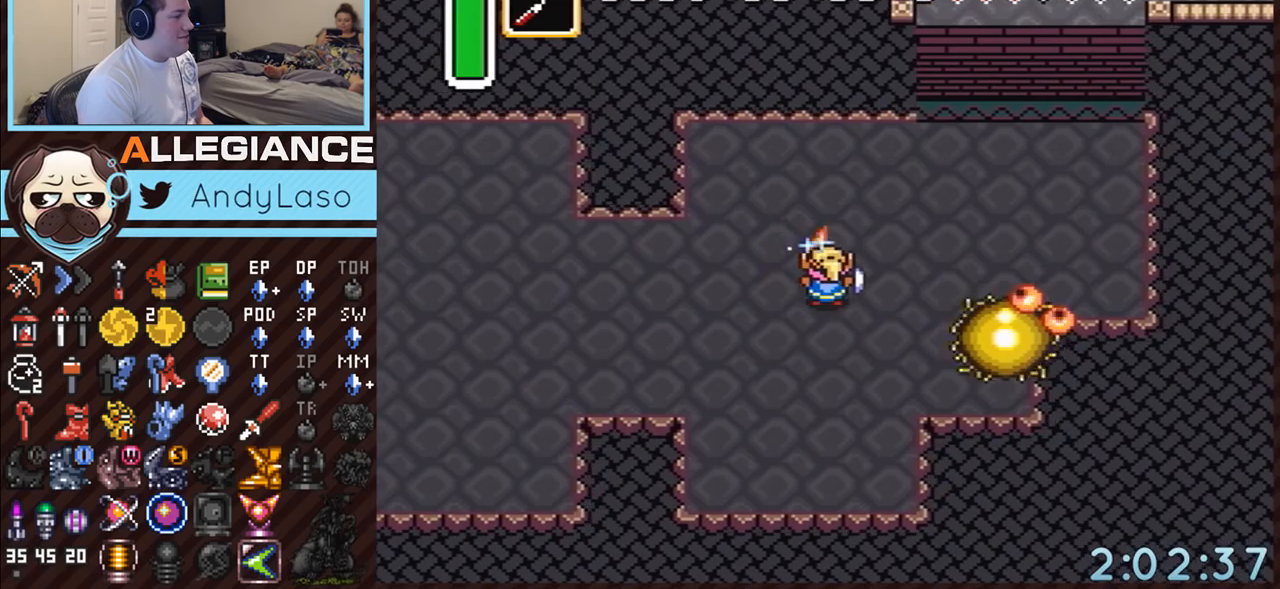
{"buttons": ["B", "DPAD_DOWN", "DPAD_LEFT"], "events": [[17, "DPAD_RIGHT", "up"], [383, "DPAD_LEFT", "down"], [433, "DPAD_DOWN", "down"]]}